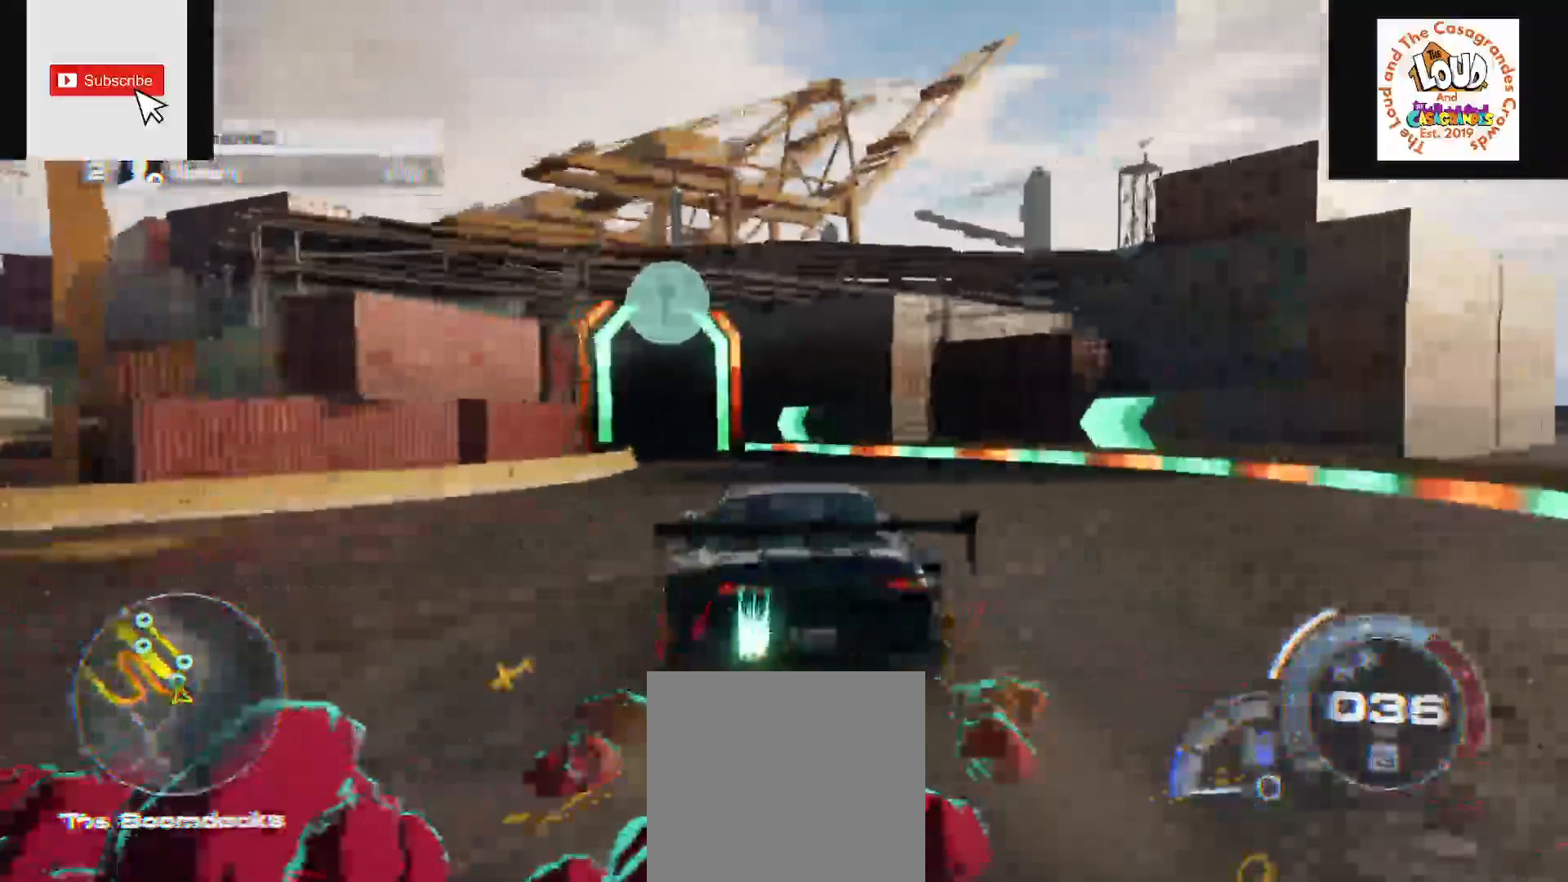
Gameplay with a controller (Xbox layout); each line is a JSON object with the inputs held at the frame after it. "events" lists button and stick changes between this image and that frame as [ms after this image, input, new state], when the widget could be followed in between. Not read: SELECT.
{"buttons": ["A", "R2"], "left_stick": "center", "right_stick": "center", "events": []}
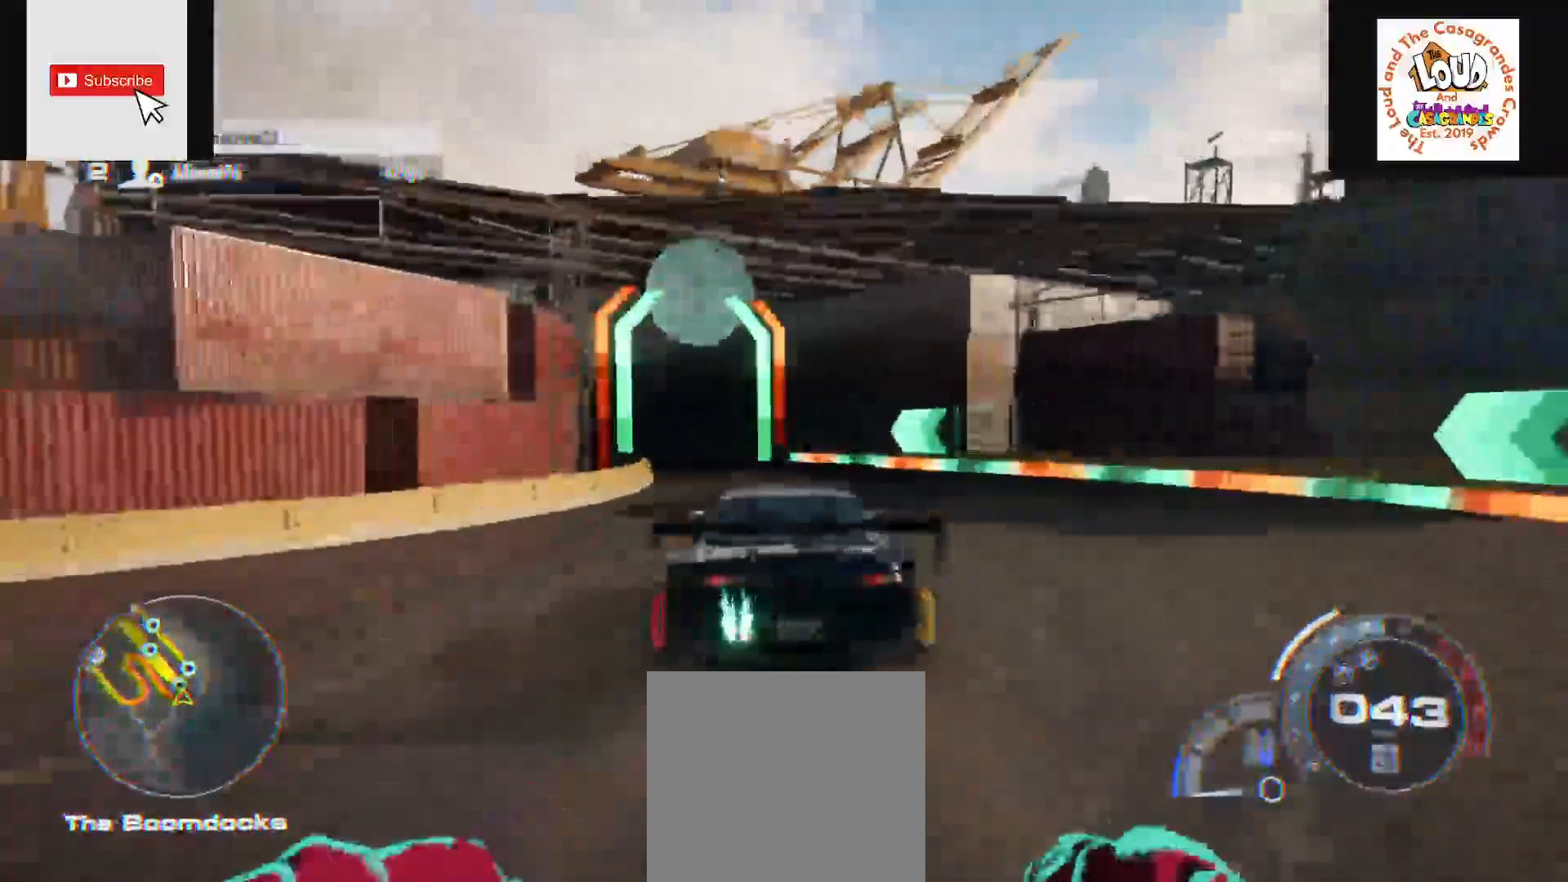
{"buttons": ["A", "R2"], "left_stick": "left", "right_stick": "center", "events": [[117, "left_stick", "left"]]}
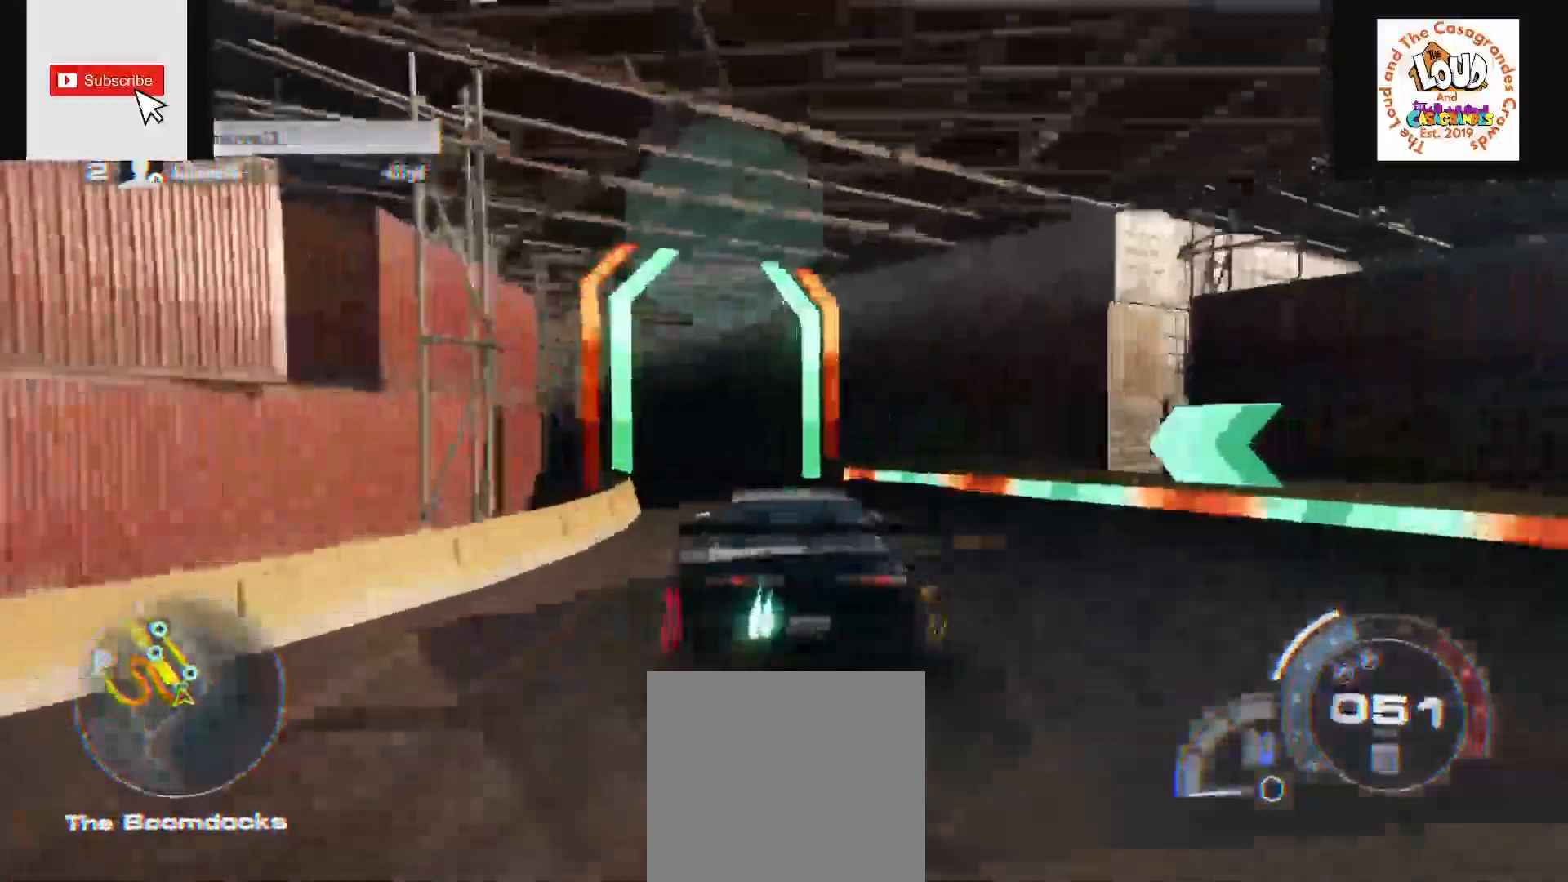
{"buttons": ["A", "R2"], "left_stick": "left", "right_stick": "center", "events": []}
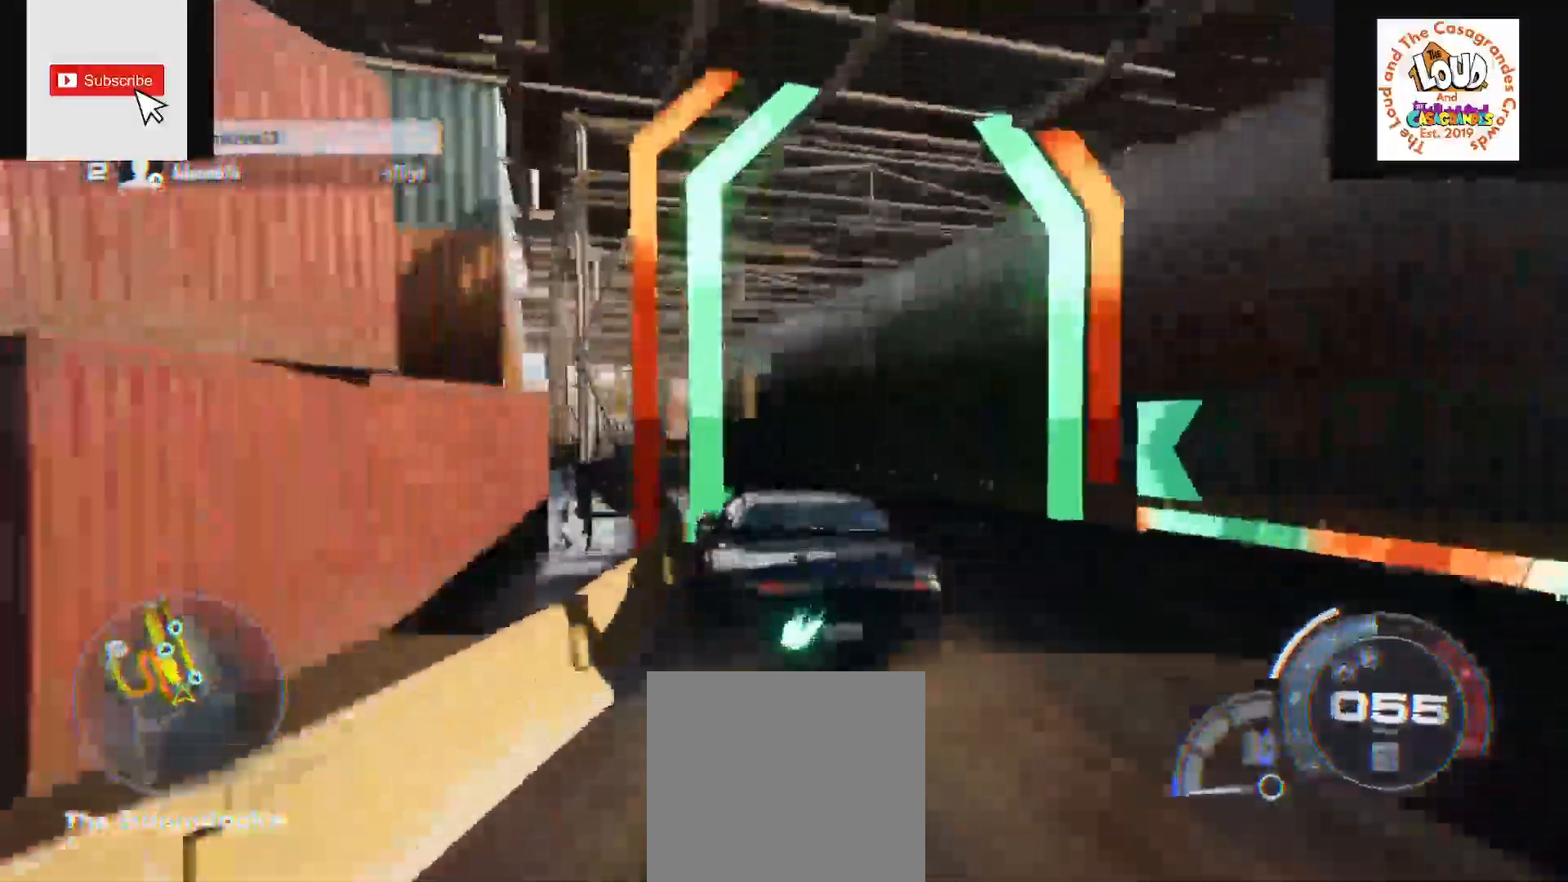
{"buttons": ["A", "R2"], "left_stick": "left", "right_stick": "center", "events": []}